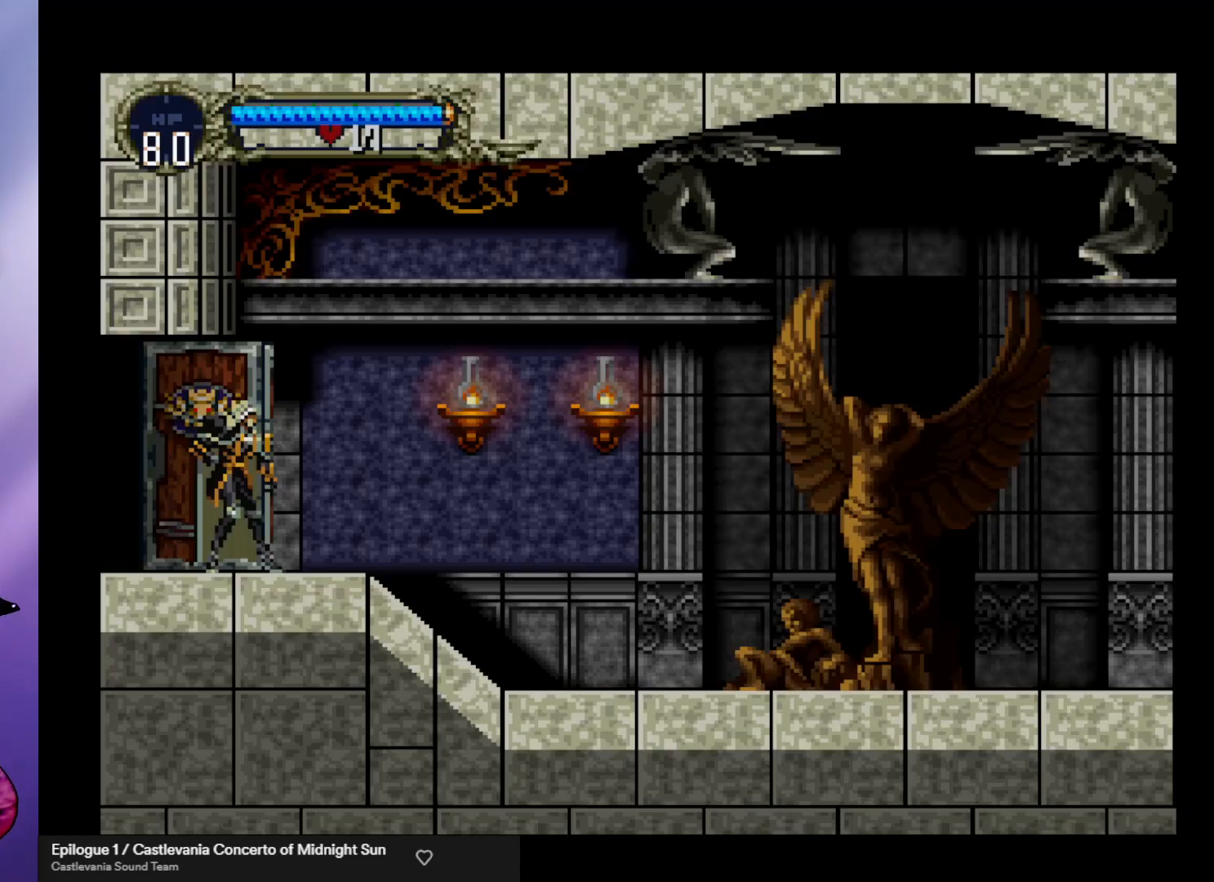
Gameplay with a controller (arcade stick); each line is a JSON object with the inputs held at the frame after it. "events" lists button and stick changes between this image and that frame as [ms after this image, input, new state], when the widget could be followed in between. Not read: L3 R3.
{"buttons": [], "left_stick": "right", "events": [[267, "left_stick", "right"]]}
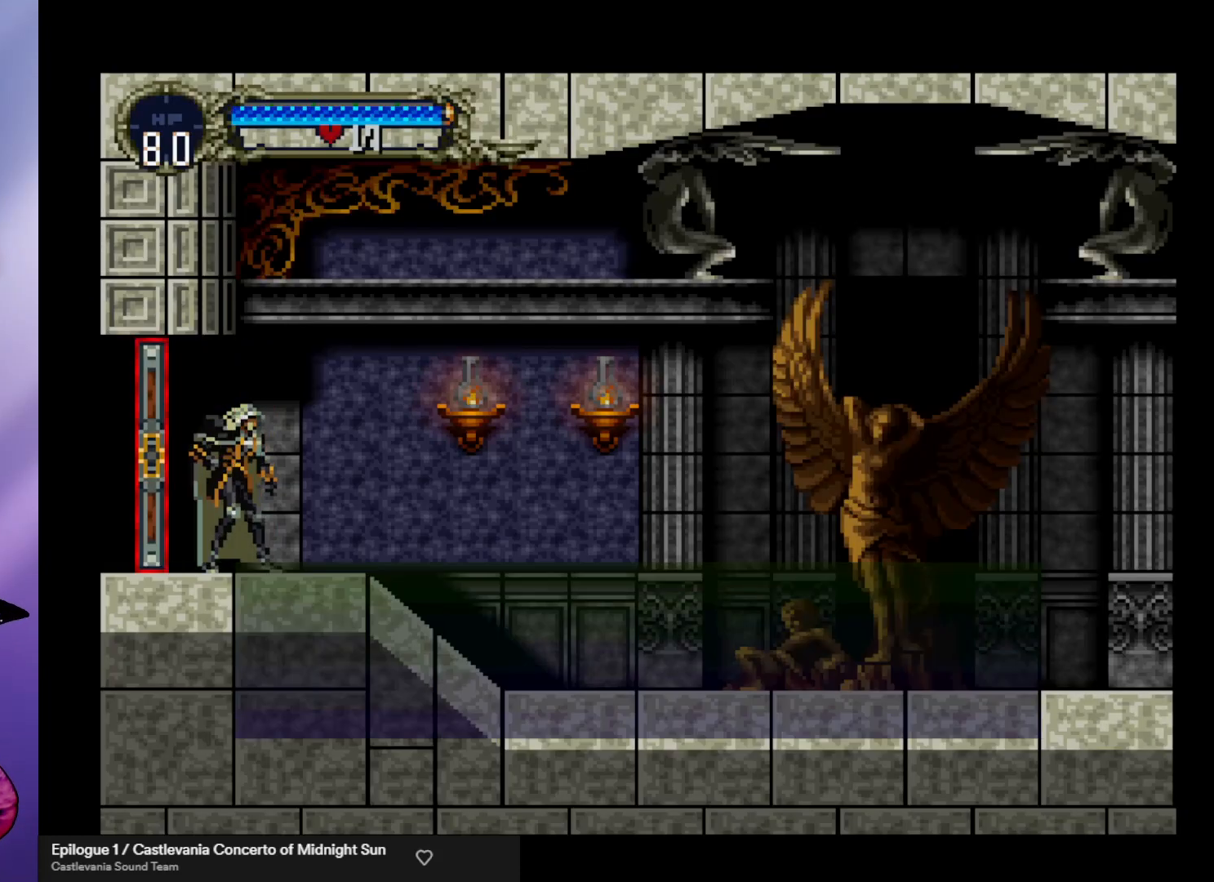
{"buttons": [], "left_stick": "left", "events": [[467, "left_stick", "left"]]}
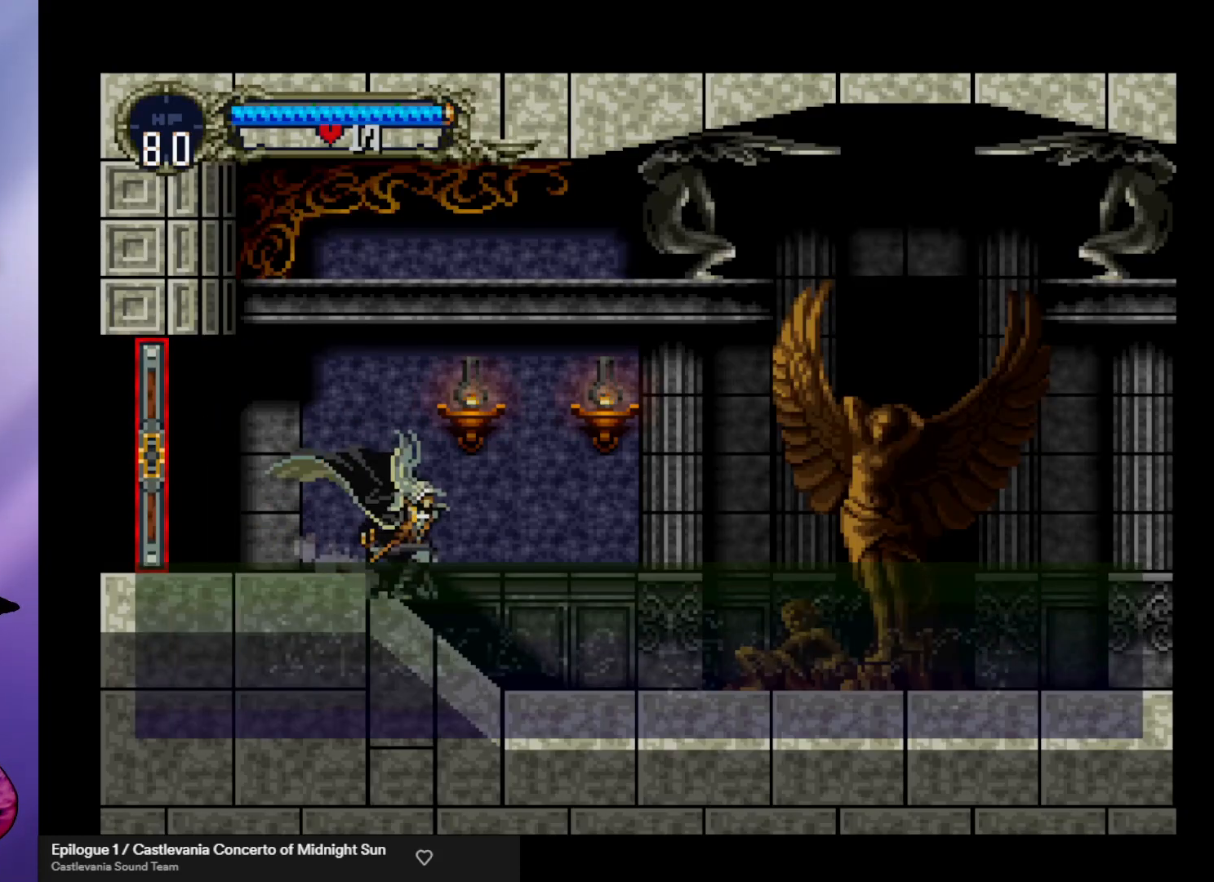
{"buttons": [], "left_stick": "center", "events": [[67, "Y", "down"], [67, "left_stick", "center"], [167, "Y", "up"], [233, "Y", "down"], [300, "Y", "up"], [367, "Y", "down"], [433, "Y", "up"]]}
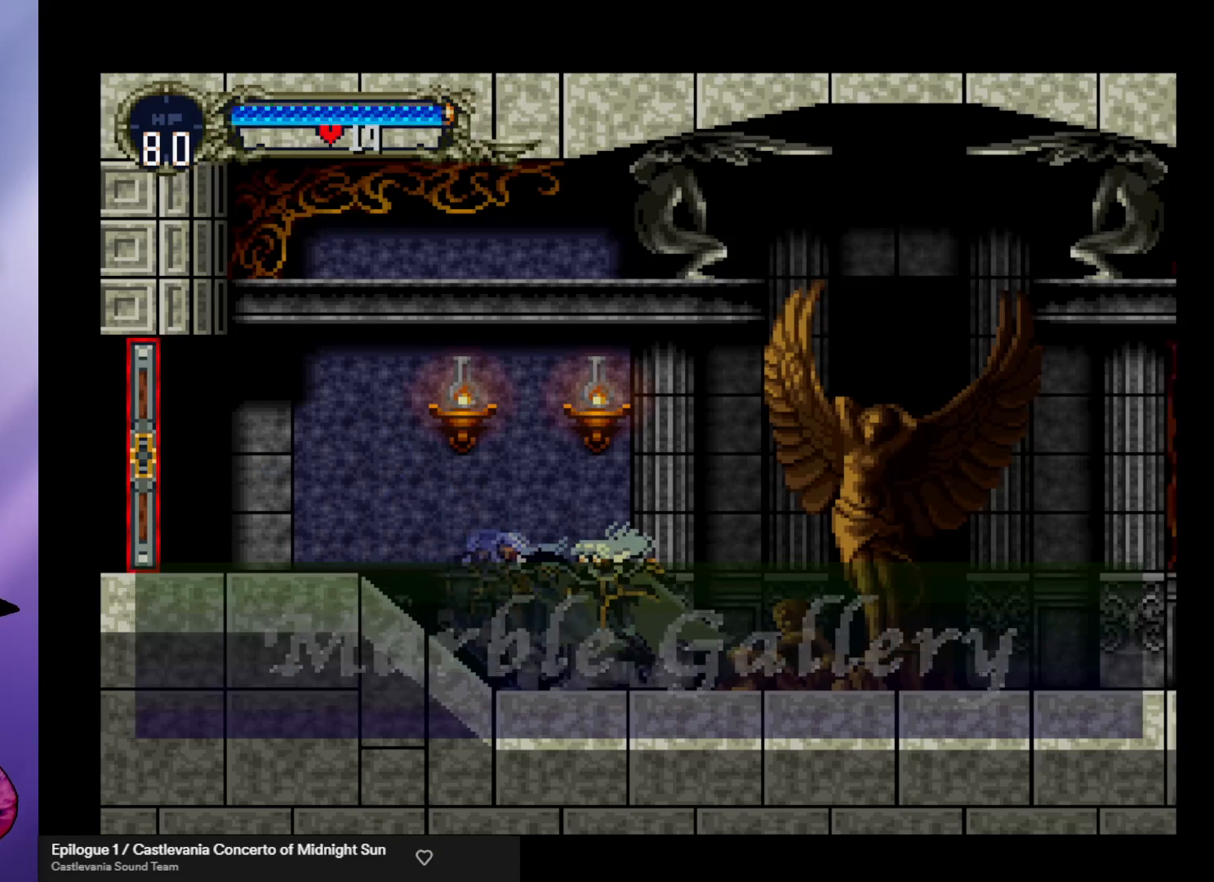
{"buttons": [], "left_stick": "center", "events": [[33, "Y", "down"], [67, "Y", "up"], [167, "Y", "down"], [200, "Y", "up"], [300, "Y", "down"], [367, "Y", "up"], [433, "Y", "down"], [500, "Y", "up"]]}
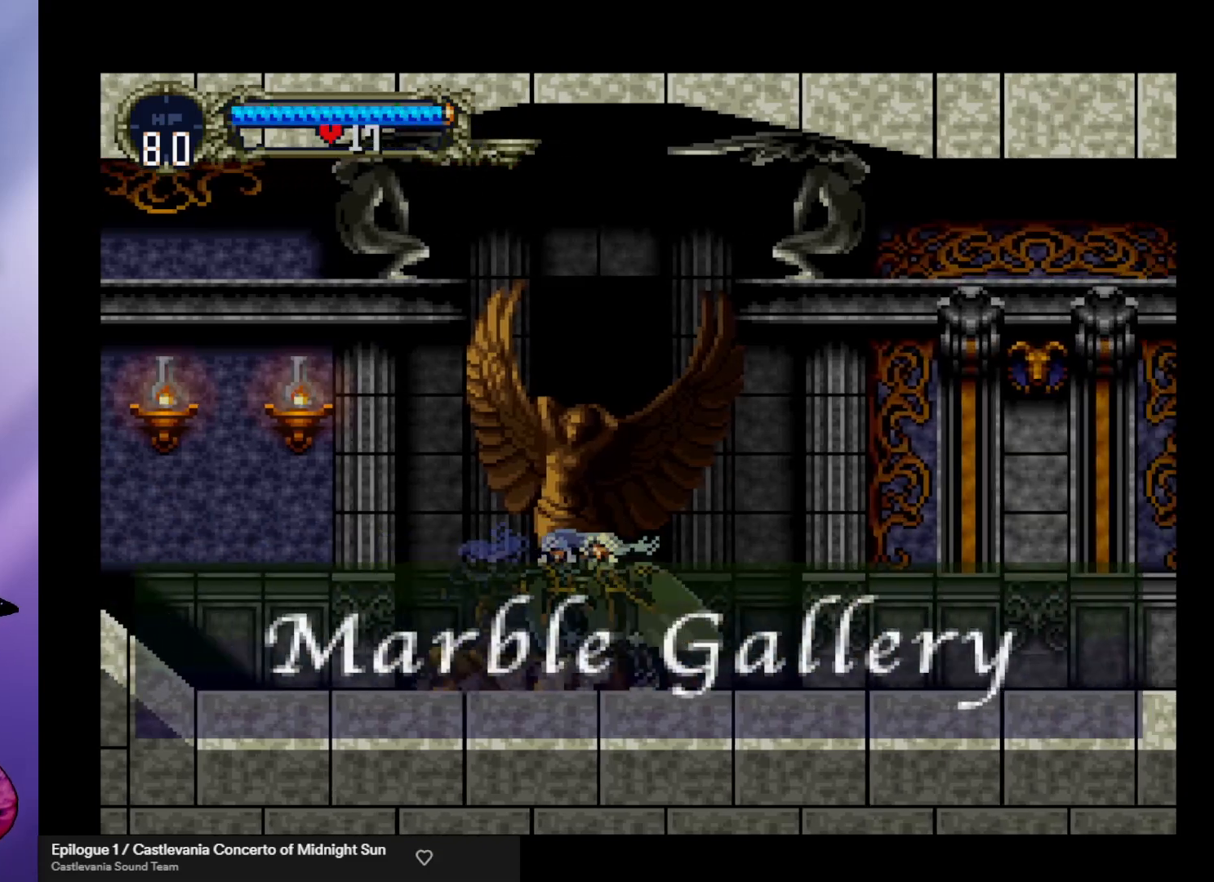
{"buttons": [], "left_stick": "center", "events": [[100, "Y", "down"], [133, "Y", "up"], [233, "Y", "down"], [300, "Y", "up"], [367, "Y", "down"], [433, "Y", "up"]]}
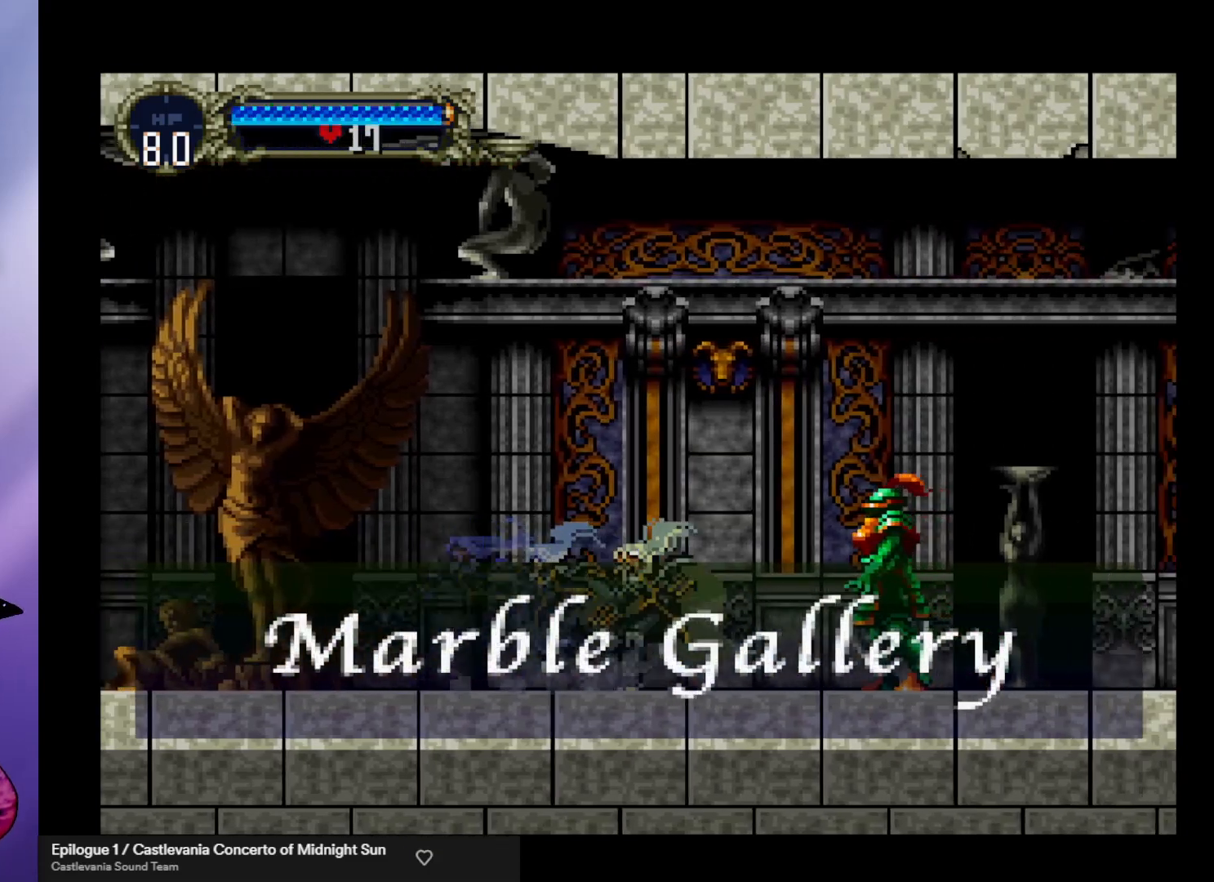
{"buttons": ["X"], "left_stick": "down", "events": [[33, "left_stick", "down-right"], [100, "X", "down"], [167, "X", "up"], [233, "X", "down"], [267, "left_stick", "right"], [333, "X", "up"], [467, "X", "down"], [467, "left_stick", "down"]]}
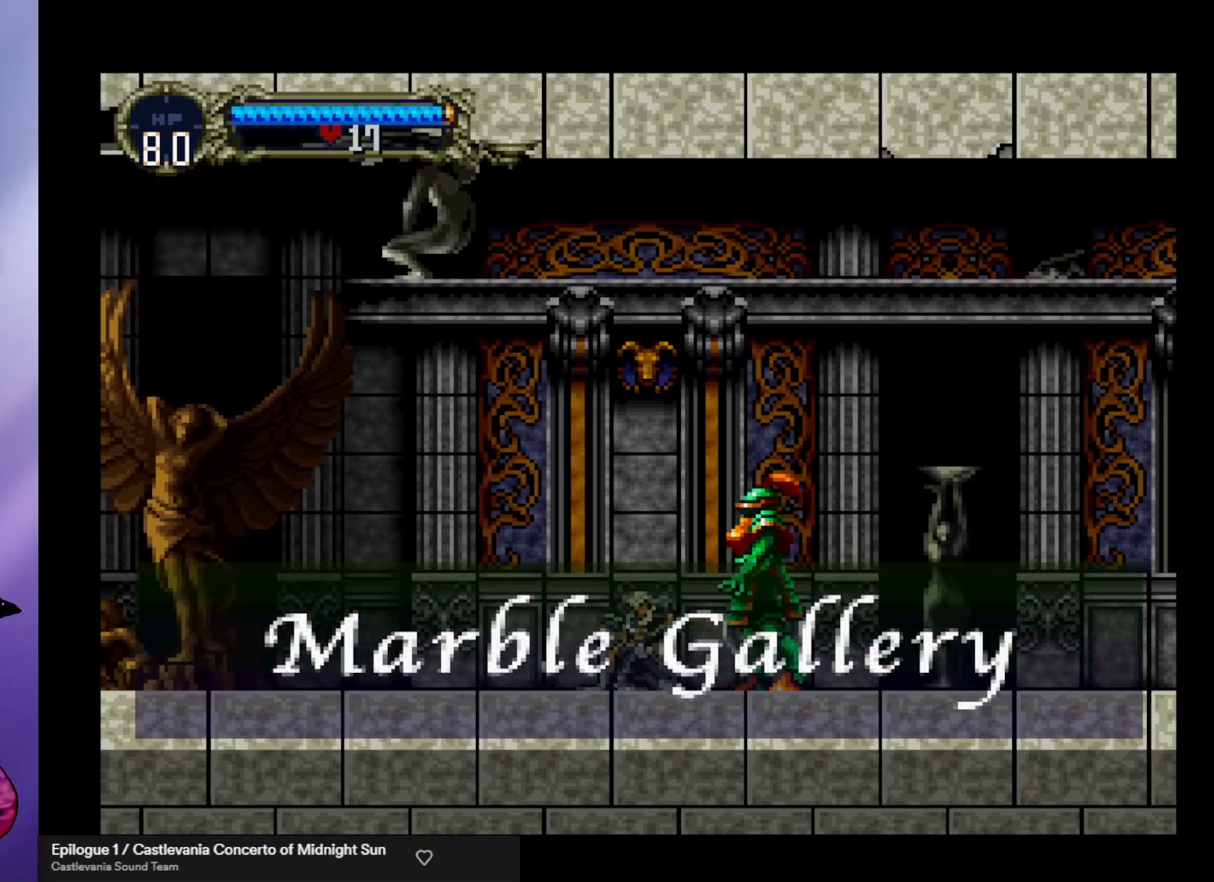
{"buttons": [], "left_stick": "down", "events": [[67, "X", "up"], [133, "X", "down"], [167, "X", "up"], [233, "X", "down"], [333, "X", "up"], [400, "X", "down"], [467, "X", "up"]]}
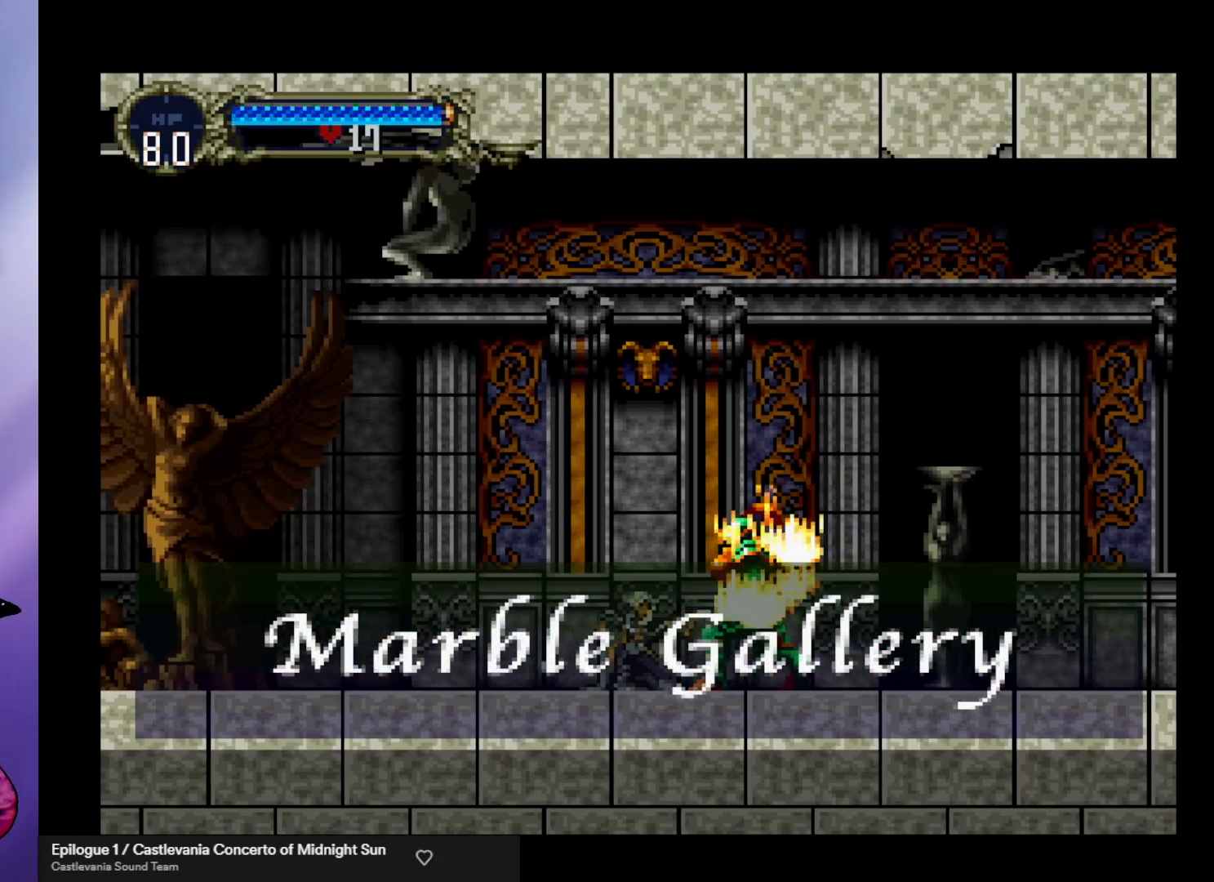
{"buttons": [], "left_stick": "center", "events": [[33, "X", "down"], [133, "X", "up"], [133, "left_stick", "right"], [200, "left_stick", "up-left"], [300, "left_stick", "center"], [400, "Y", "down"], [433, "Y", "up"]]}
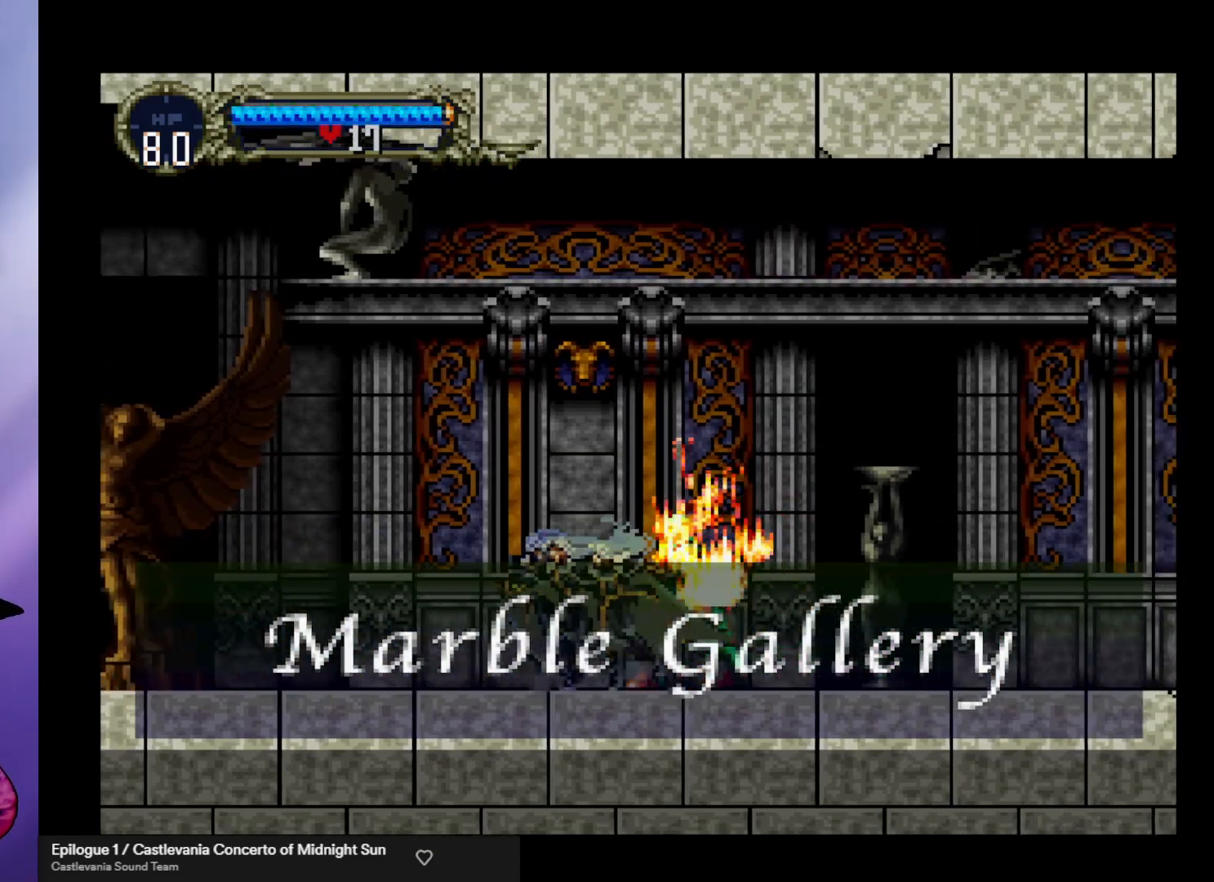
{"buttons": [], "left_stick": "center", "events": [[33, "Y", "down"], [100, "Y", "up"], [133, "Y", "down"], [233, "Y", "up"], [300, "Y", "down"], [367, "Y", "up"], [467, "Y", "down"], [500, "Y", "up"]]}
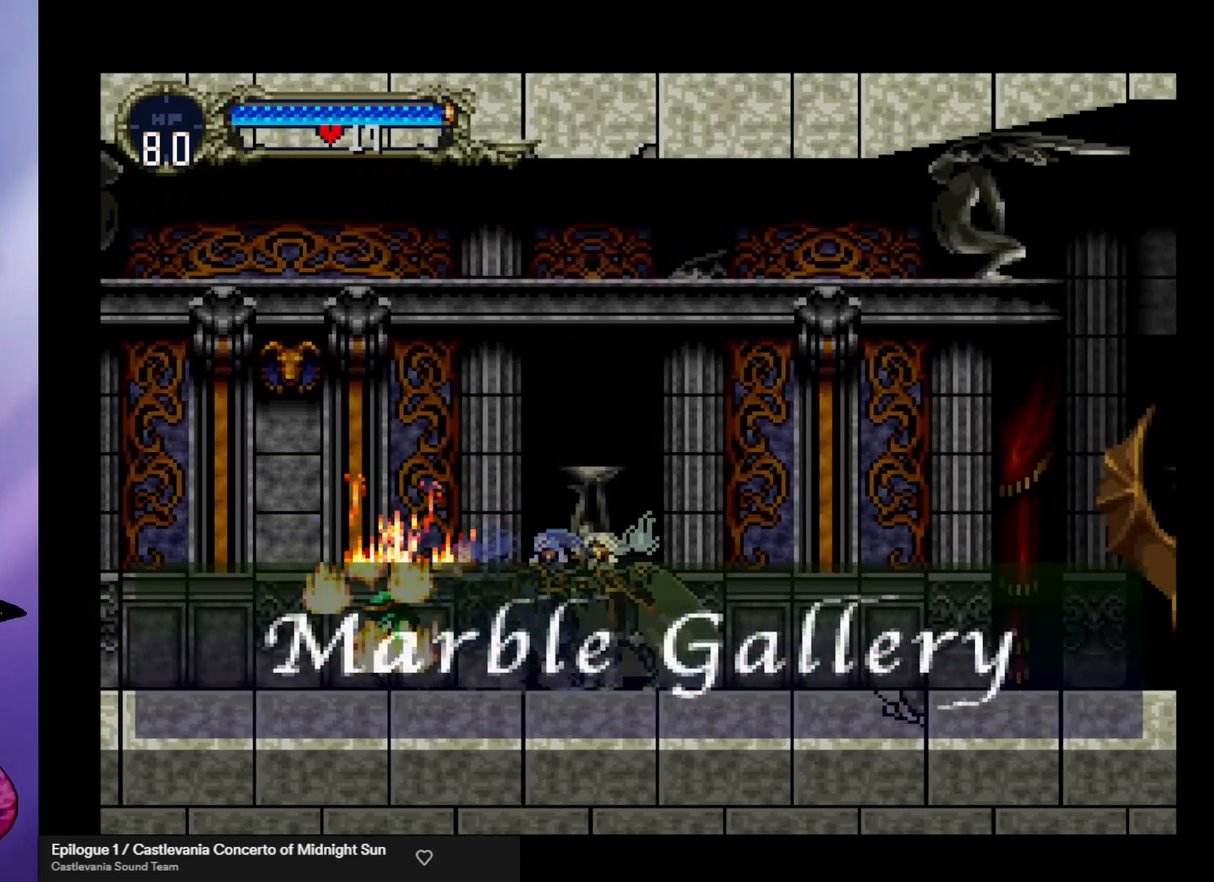
{"buttons": [], "left_stick": "center", "events": [[100, "Y", "down"], [167, "Y", "up"], [233, "Y", "down"], [300, "Y", "up"], [367, "Y", "down"], [433, "Y", "up"]]}
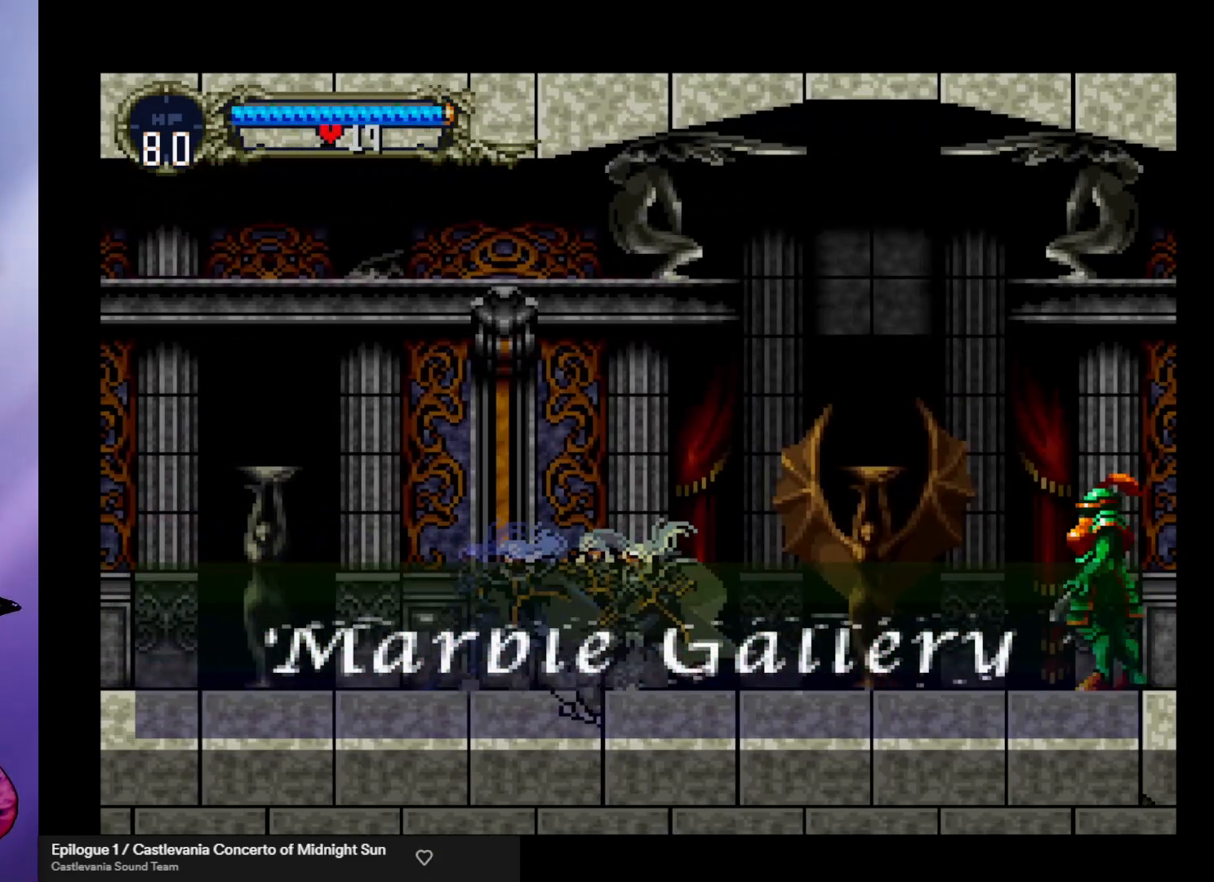
{"buttons": [], "left_stick": "down-right", "events": [[33, "Y", "down"], [67, "Y", "up"], [167, "Y", "down"], [233, "Y", "up"], [333, "left_stick", "down-right"], [400, "X", "down"], [467, "X", "up"]]}
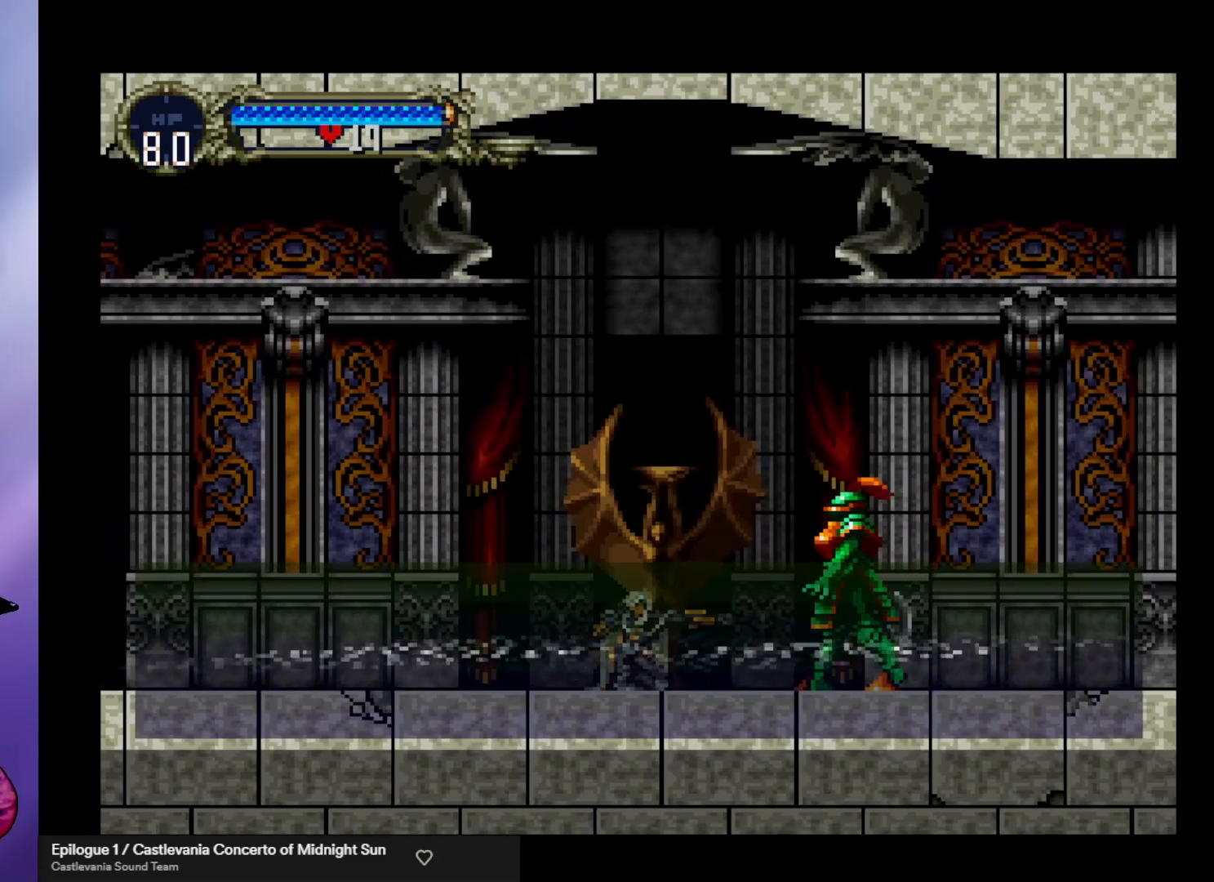
{"buttons": ["X"], "left_stick": "down", "events": [[67, "X", "down"], [67, "left_stick", "down"], [133, "X", "up"], [200, "X", "down"], [267, "X", "up"], [333, "X", "down"], [433, "X", "up"], [500, "X", "down"]]}
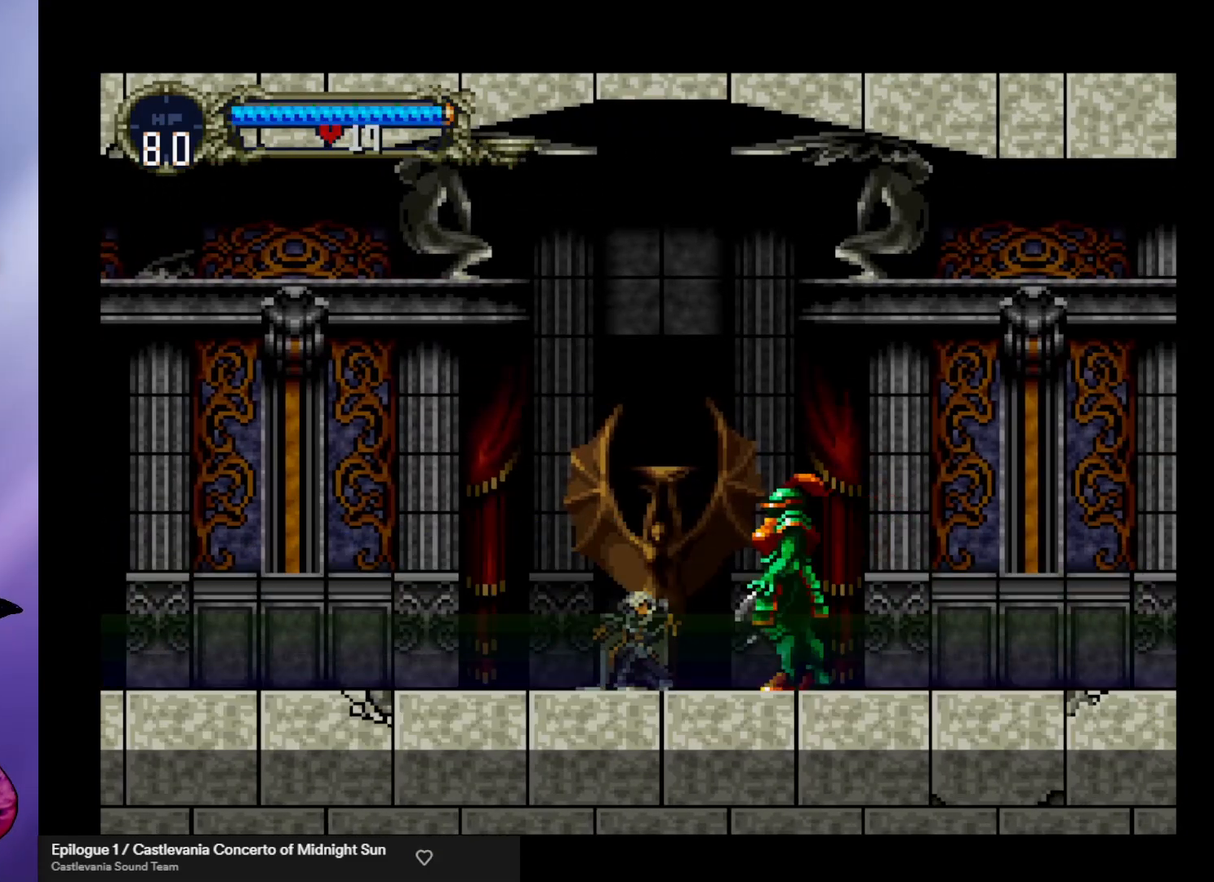
{"buttons": ["X"], "left_stick": "down", "events": [[67, "X", "up"], [167, "X", "down"], [200, "X", "up"], [300, "X", "down"], [367, "X", "up"], [433, "X", "down"]]}
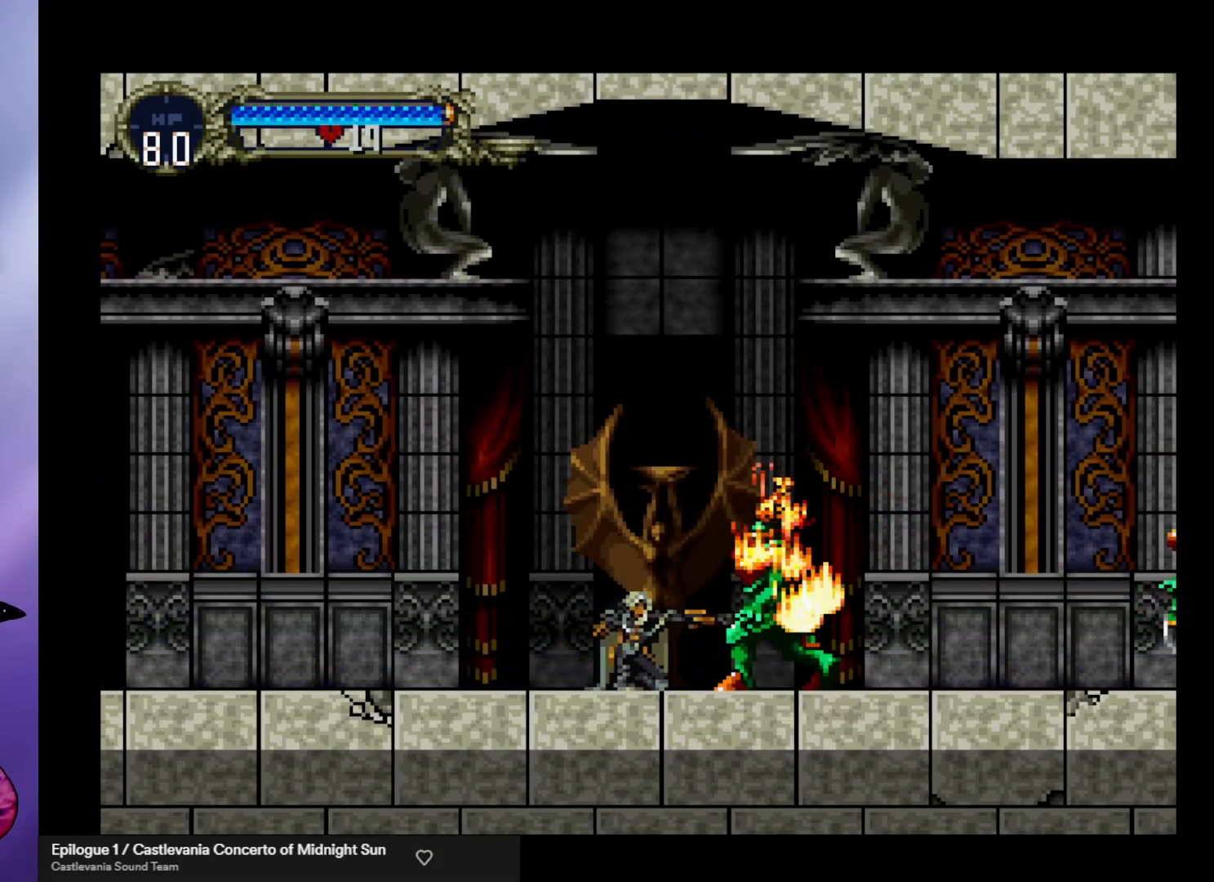
{"buttons": [], "left_stick": "right", "events": [[33, "X", "up"], [100, "X", "down"], [200, "X", "up"], [233, "X", "down"], [233, "left_stick", "right"], [300, "X", "up"], [400, "X", "down"], [467, "X", "up"]]}
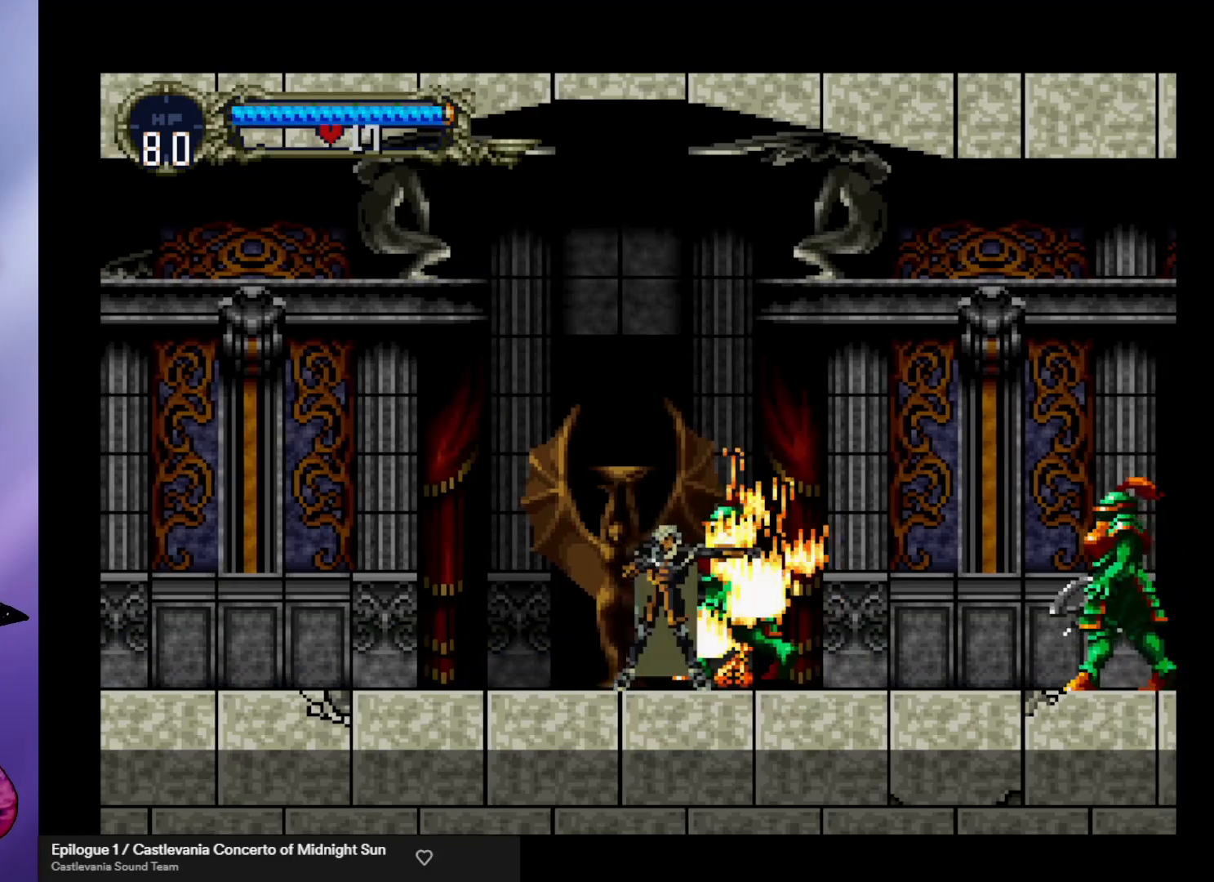
{"buttons": [], "left_stick": "right", "events": [[67, "left_stick", "left"], [233, "left_stick", "right"]]}
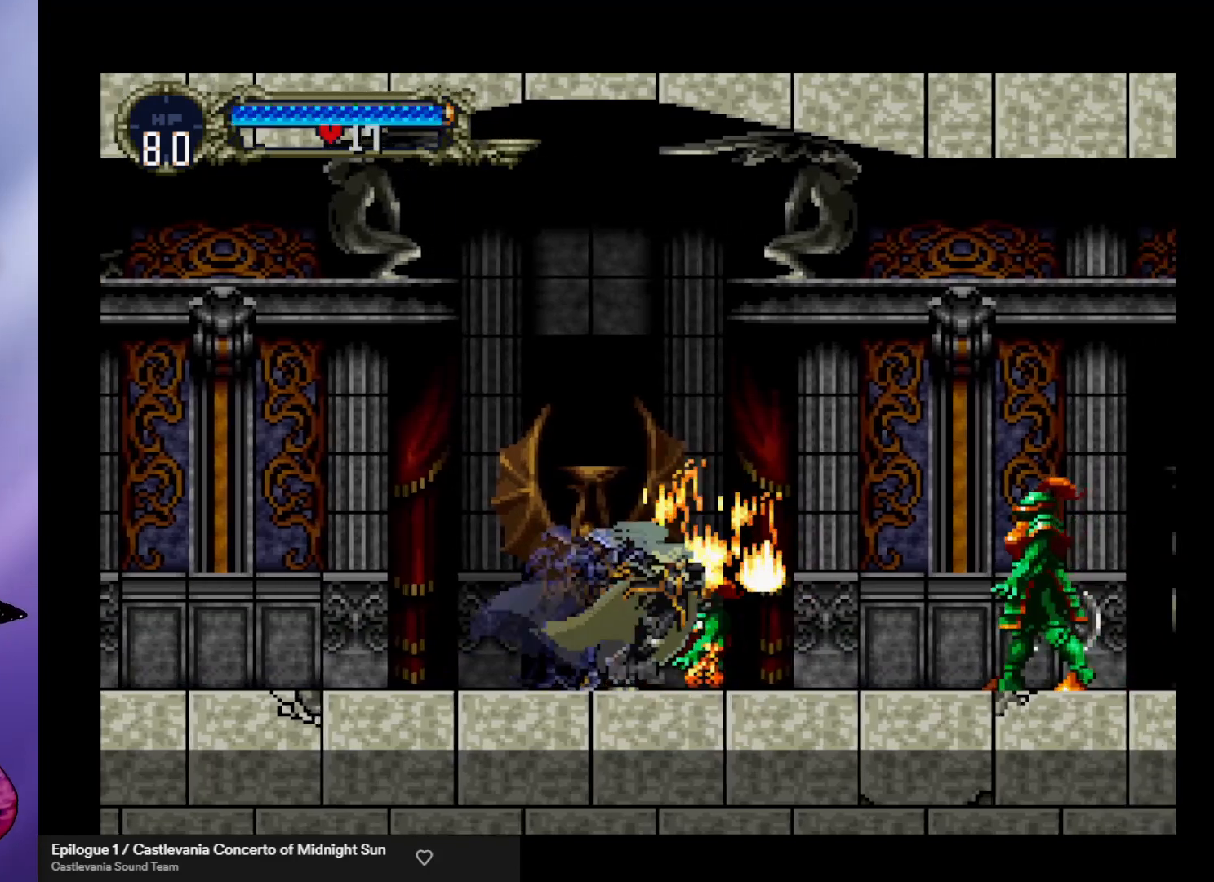
{"buttons": ["X"], "left_stick": "right", "events": [[67, "A", "down"], [133, "A", "up"], [300, "X", "down"], [367, "X", "up"], [433, "X", "down"]]}
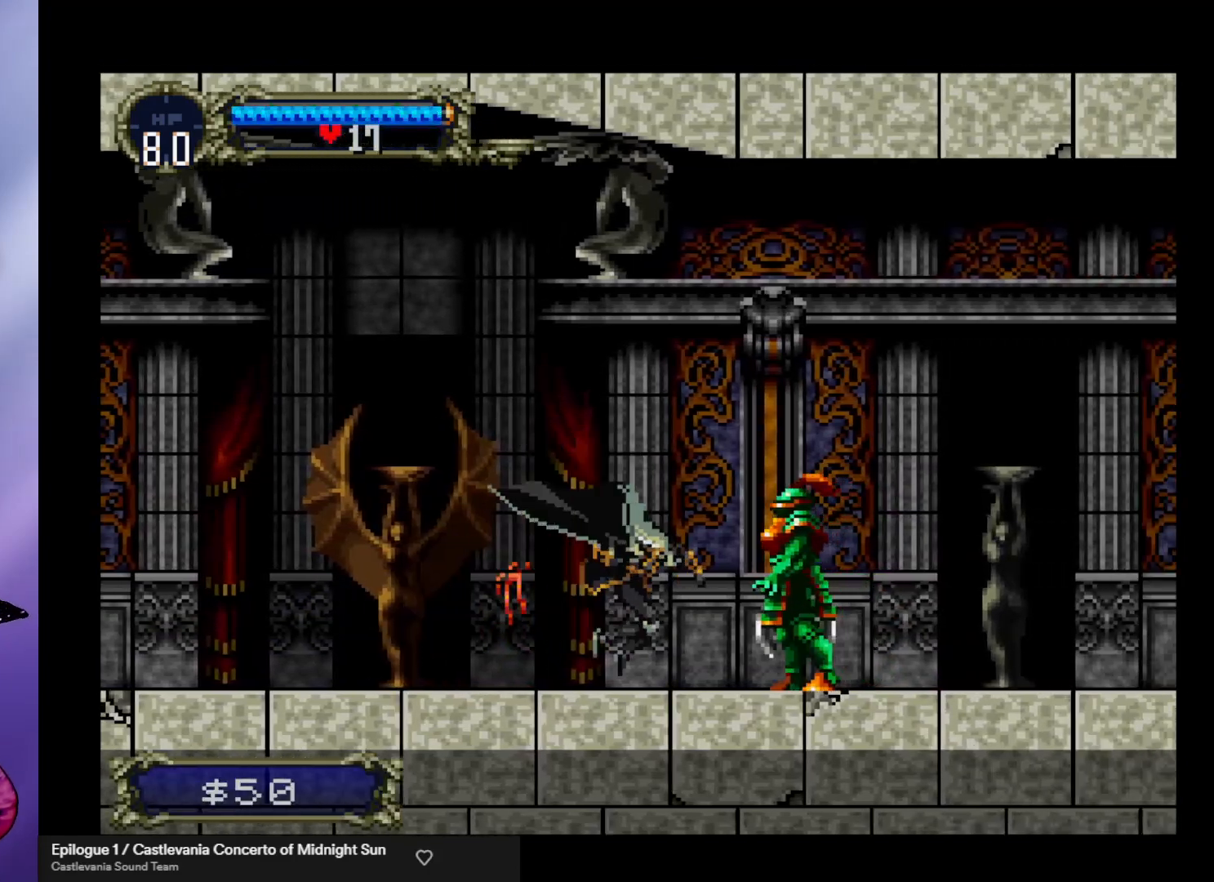
{"buttons": [], "left_stick": "down", "events": [[33, "X", "up"], [100, "X", "down"], [100, "left_stick", "center"], [167, "X", "up"], [167, "left_stick", "down"], [233, "X", "down"], [333, "X", "up"], [400, "X", "down"], [467, "X", "up"]]}
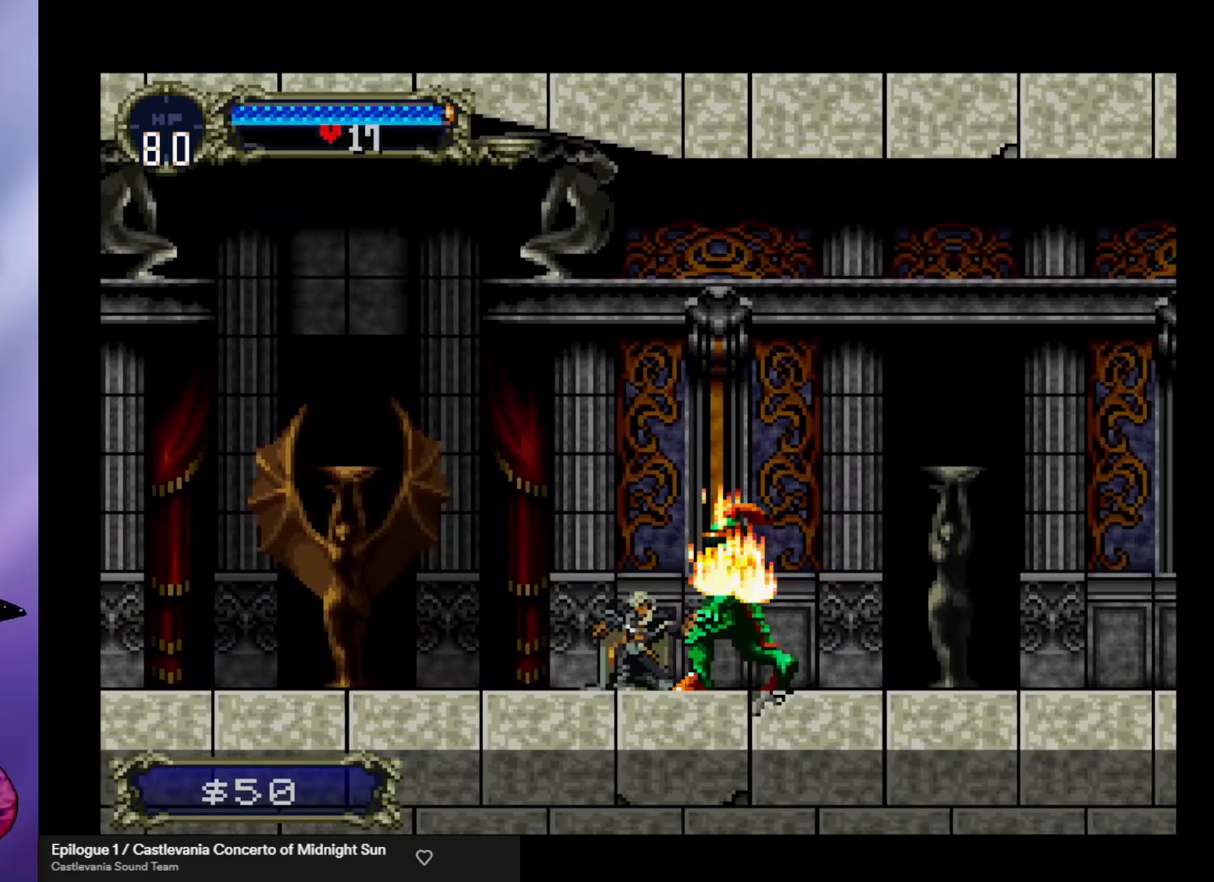
{"buttons": [], "left_stick": "right", "events": [[33, "X", "down"], [133, "X", "up"], [200, "X", "down"], [267, "X", "up"], [333, "X", "down"], [433, "X", "up"], [467, "left_stick", "right"]]}
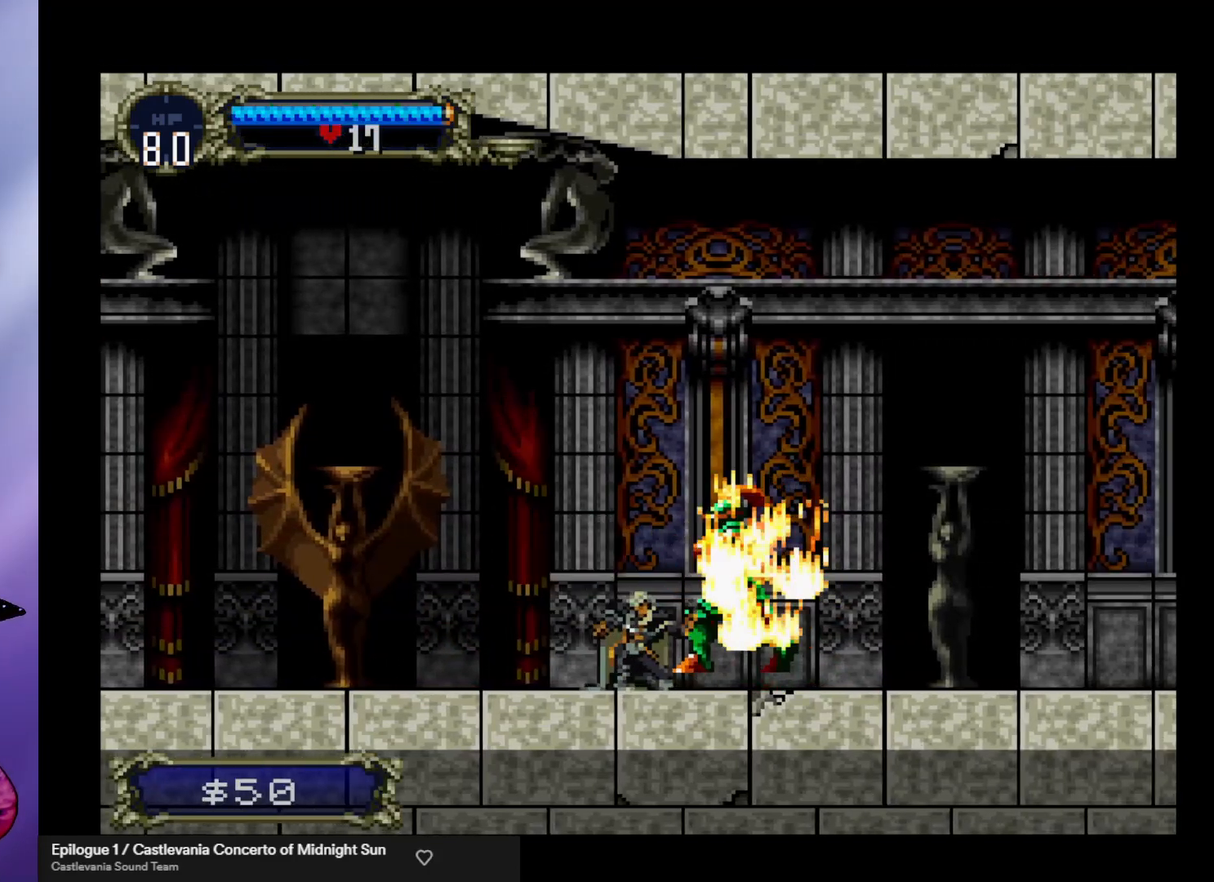
{"buttons": [], "left_stick": "center", "events": [[267, "left_stick", "left"], [400, "Y", "down"], [433, "left_stick", "center"], [500, "Y", "up"]]}
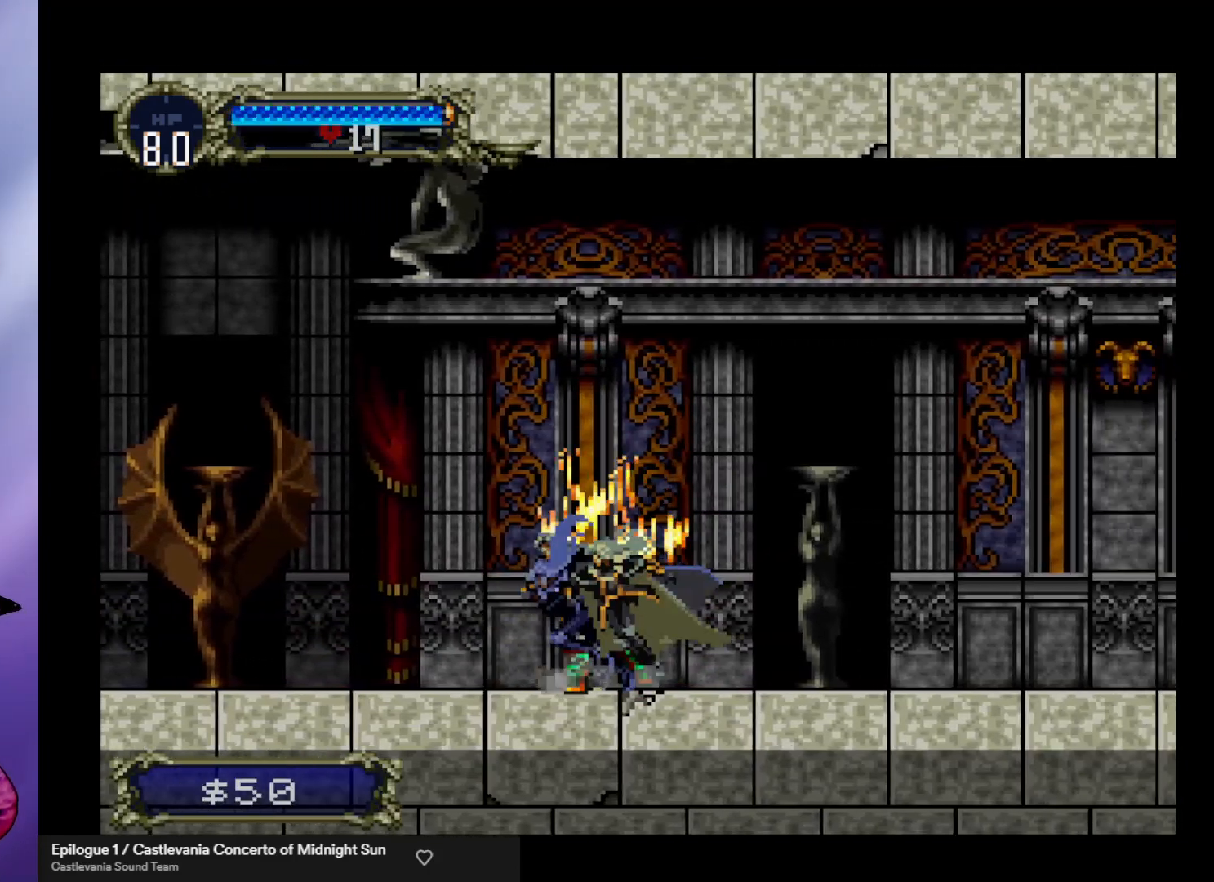
{"buttons": [], "left_stick": "center", "events": [[67, "Y", "down"], [200, "Y", "up"], [233, "Y", "down"], [300, "Y", "up"], [367, "Y", "down"], [433, "Y", "up"]]}
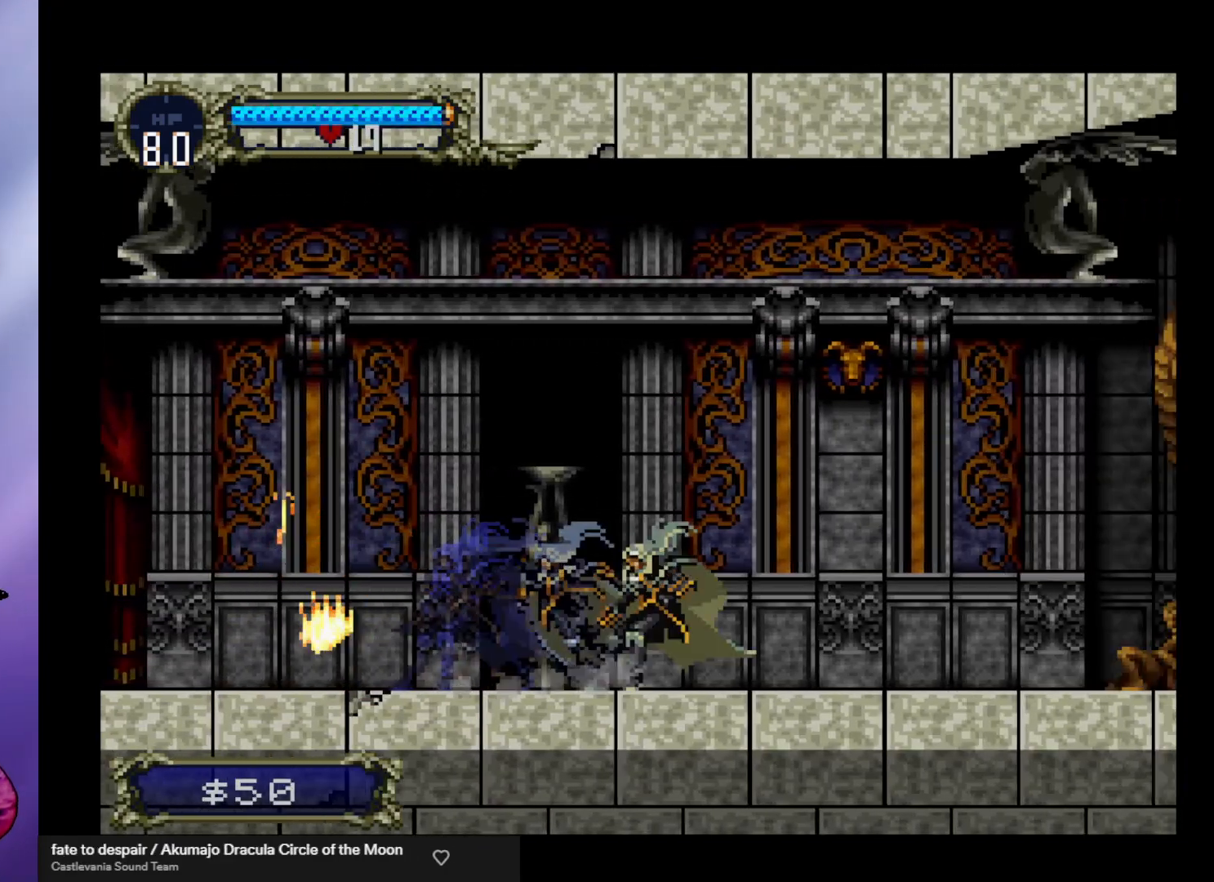
{"buttons": ["Y"], "left_stick": "center", "events": [[33, "Y", "down"], [100, "Y", "up"], [167, "Y", "down"], [233, "Y", "up"], [300, "Y", "down"], [367, "Y", "up"], [467, "Y", "down"]]}
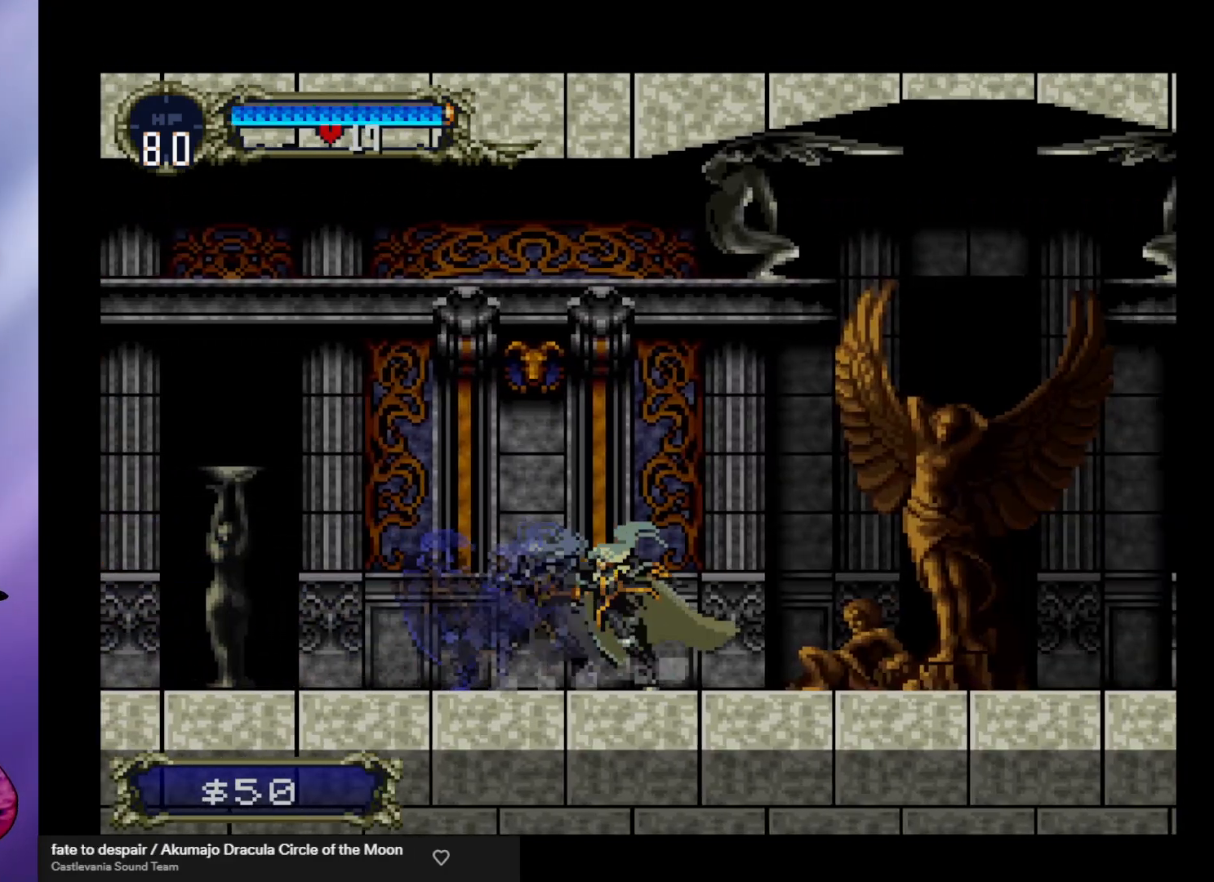
{"buttons": [], "left_stick": "center", "events": [[33, "Y", "up"], [100, "Y", "down"], [167, "Y", "up"], [267, "Y", "down"], [300, "Y", "up"], [400, "Y", "down"], [433, "Y", "up"]]}
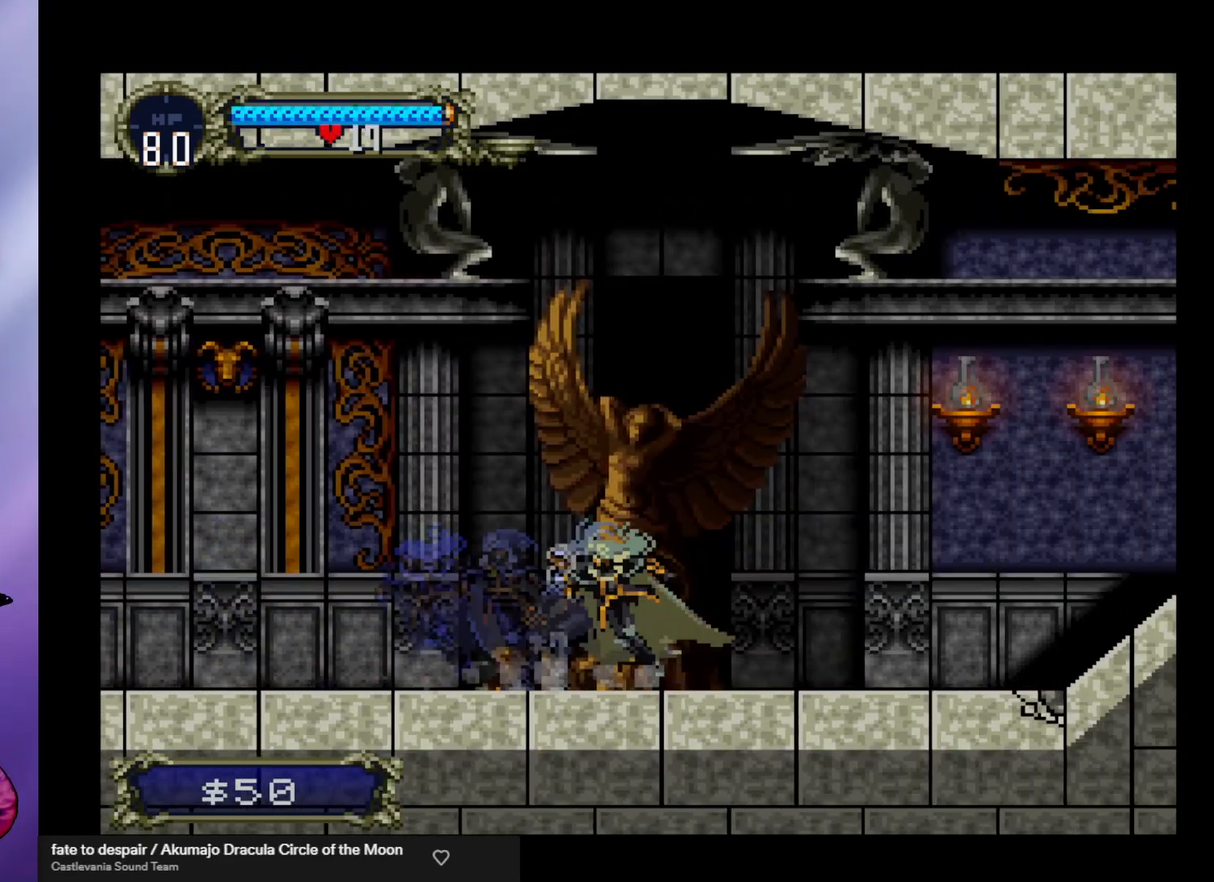
{"buttons": ["Y"], "left_stick": "center", "events": [[33, "Y", "down"], [100, "Y", "up"], [167, "Y", "down"], [233, "Y", "up"], [333, "Y", "down"], [400, "Y", "up"], [500, "Y", "down"]]}
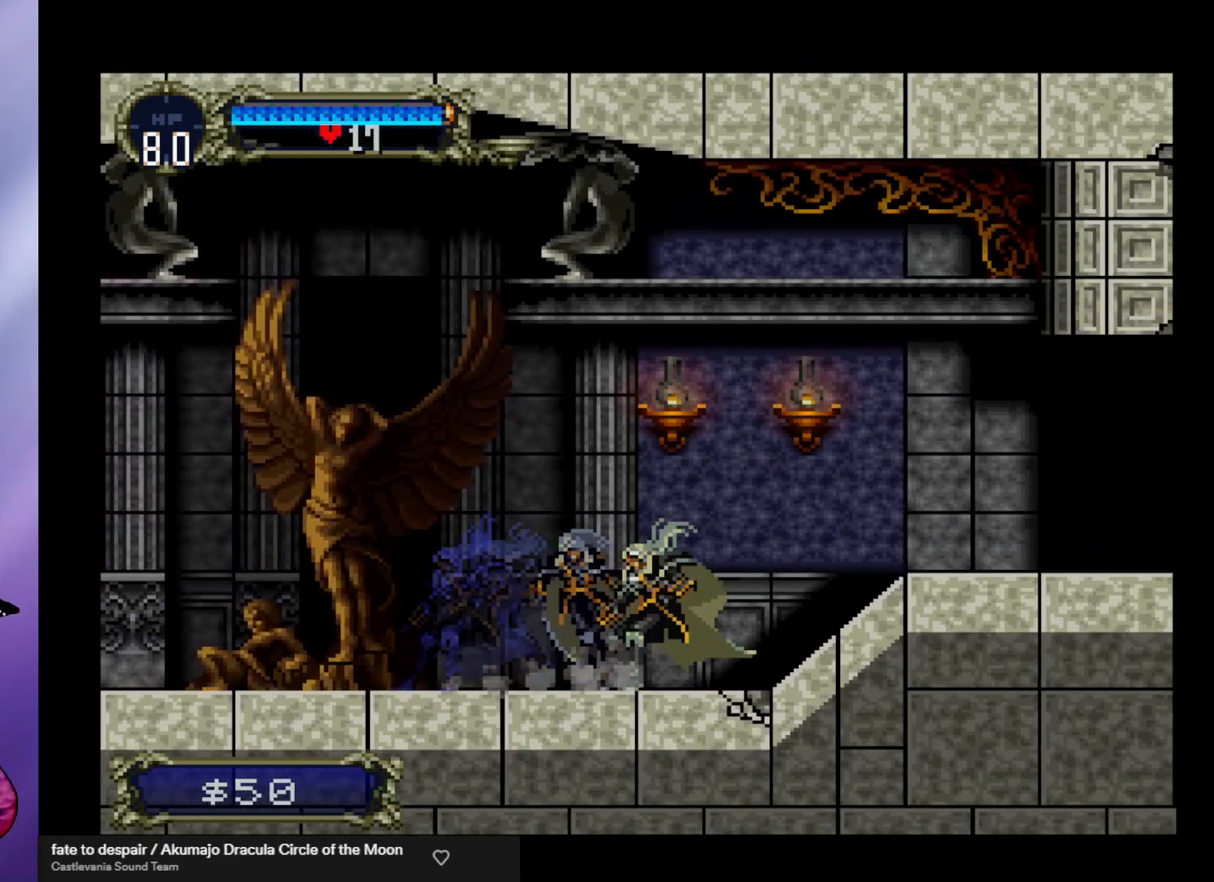
{"buttons": [], "left_stick": "center", "events": [[33, "Y", "up"], [133, "Y", "down"], [200, "Y", "up"], [267, "Y", "down"], [333, "Y", "up"], [433, "Y", "down"], [467, "Y", "up"]]}
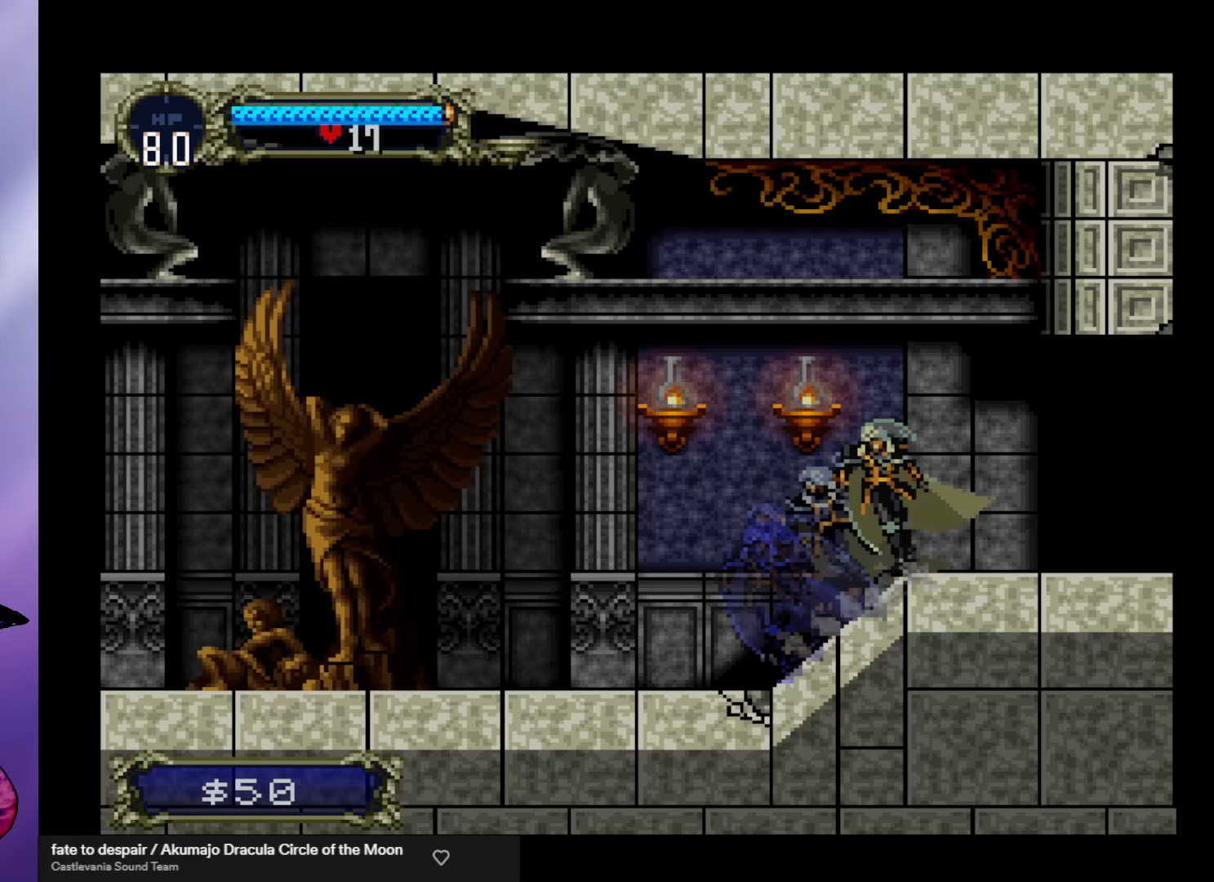
{"buttons": ["Y"], "left_stick": "center", "events": [[67, "Y", "down"], [133, "Y", "up"], [200, "Y", "down"], [267, "Y", "up"], [367, "Y", "down"], [433, "Y", "up"], [500, "Y", "down"]]}
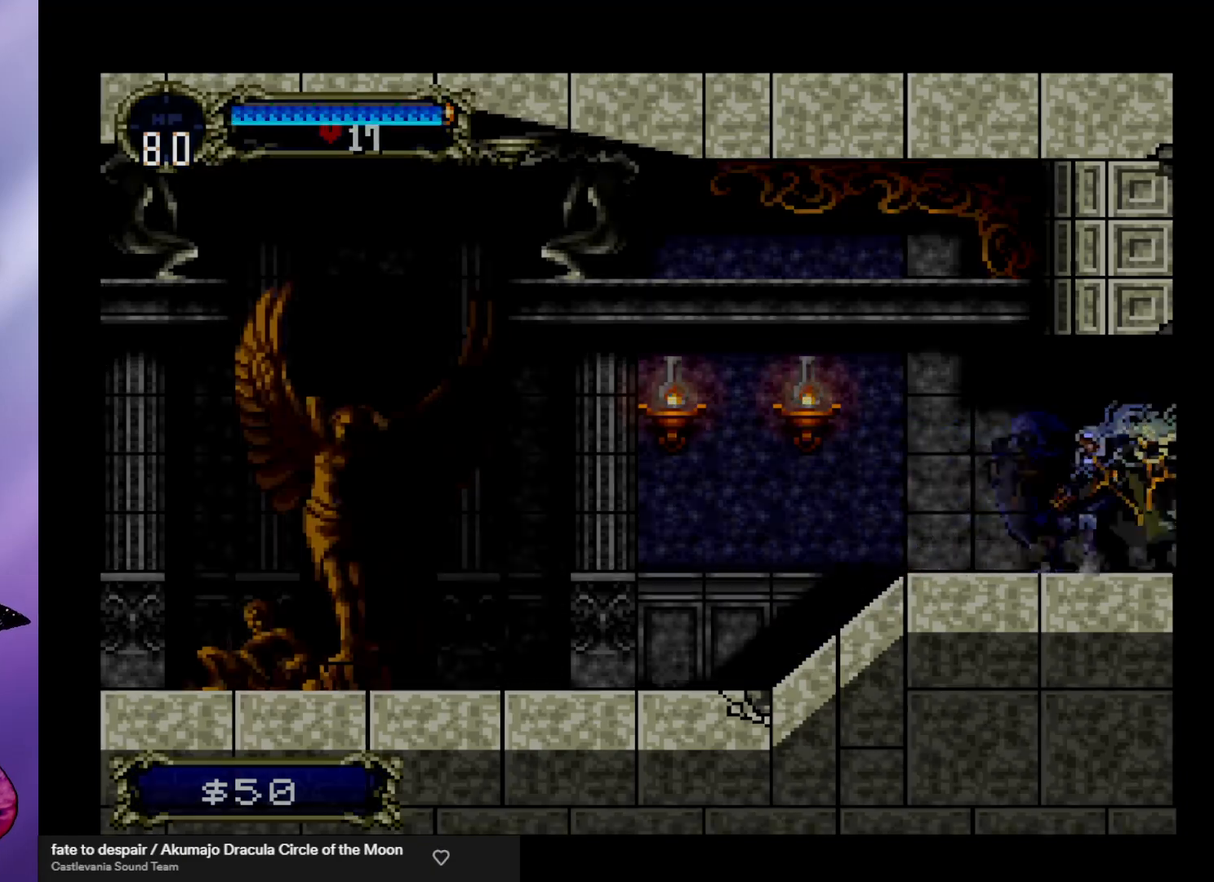
{"buttons": ["Y"], "left_stick": "center", "events": [[67, "Y", "up"], [167, "Y", "down"], [233, "Y", "up"], [333, "Y", "down"], [400, "Y", "up"], [467, "Y", "down"]]}
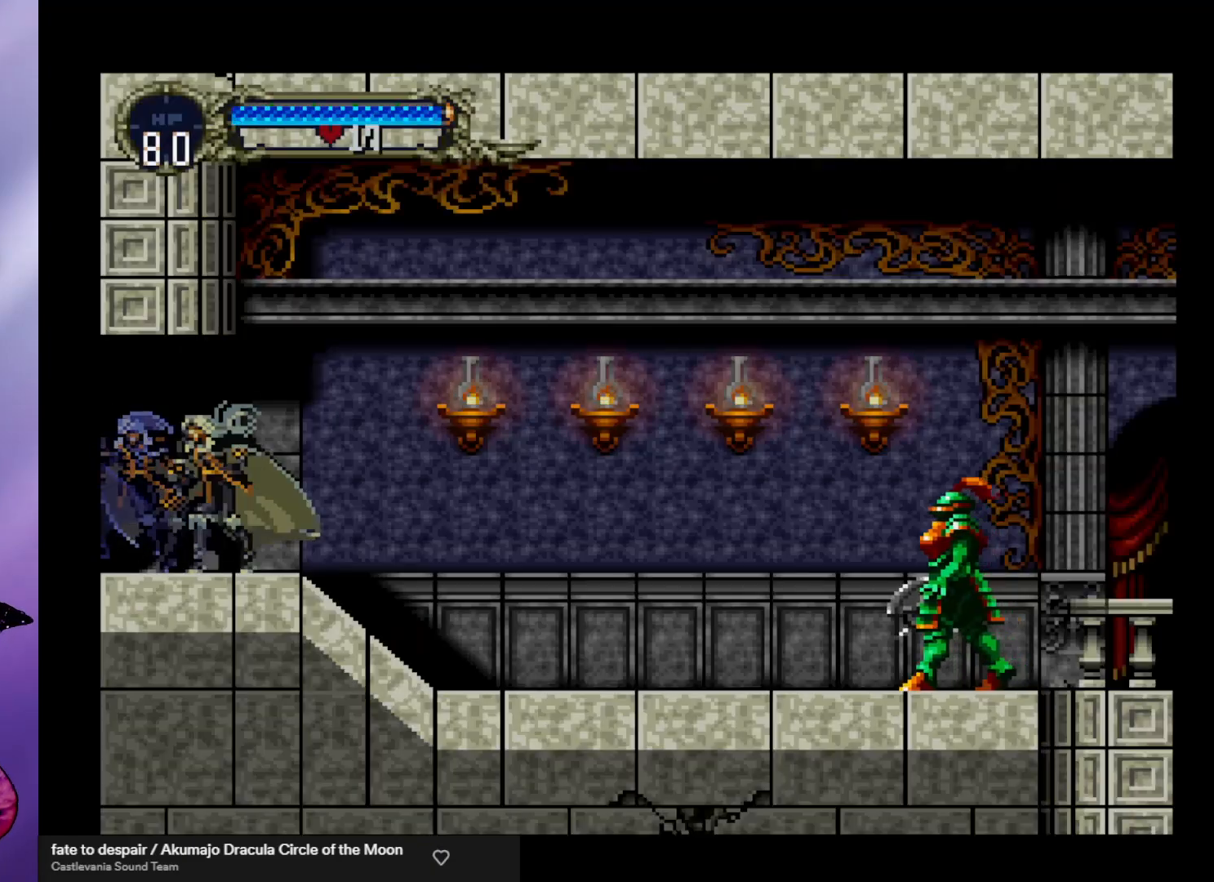
{"buttons": [], "left_stick": "right", "events": [[33, "Y", "up"], [100, "Y", "down"], [200, "Y", "up"], [367, "left_stick", "right"]]}
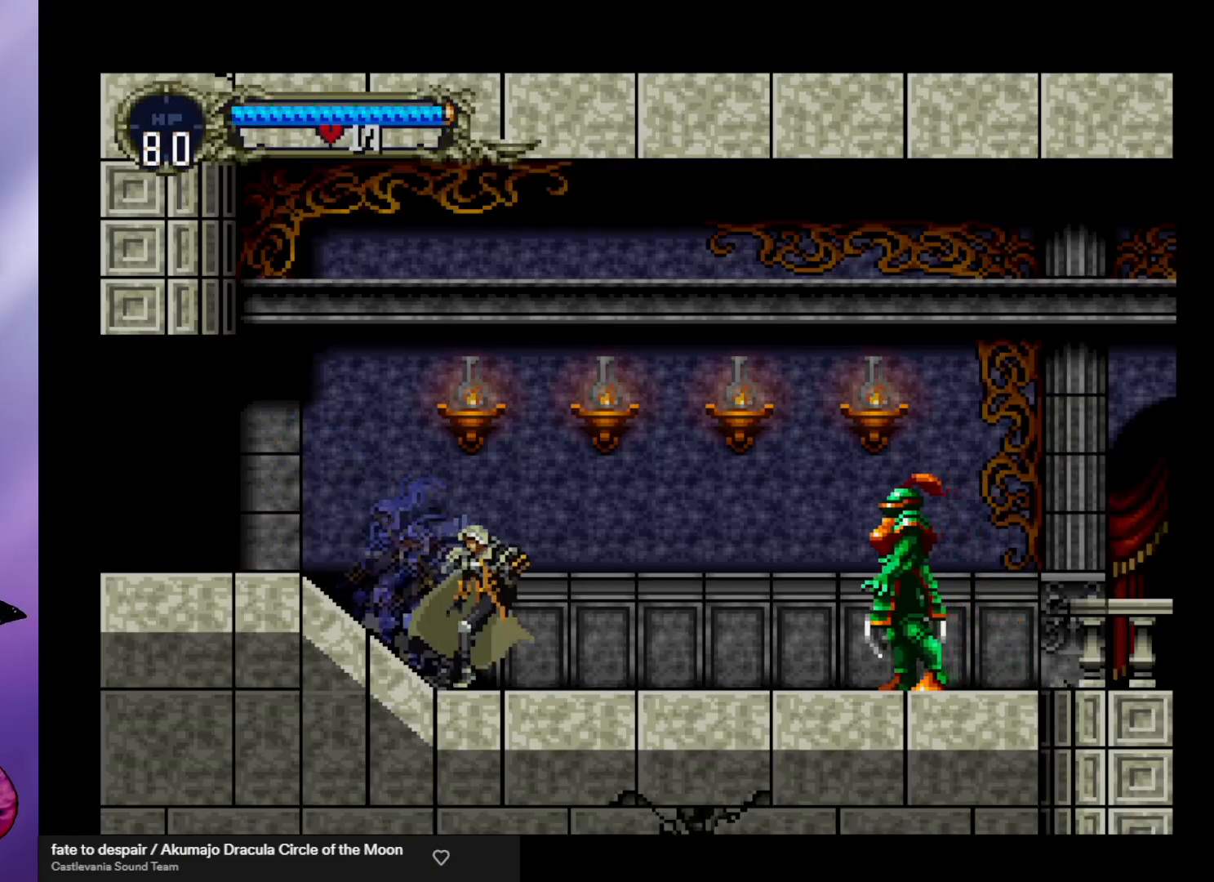
{"buttons": ["X"], "left_stick": "right", "events": [[233, "A", "down"], [300, "A", "up"], [500, "X", "down"]]}
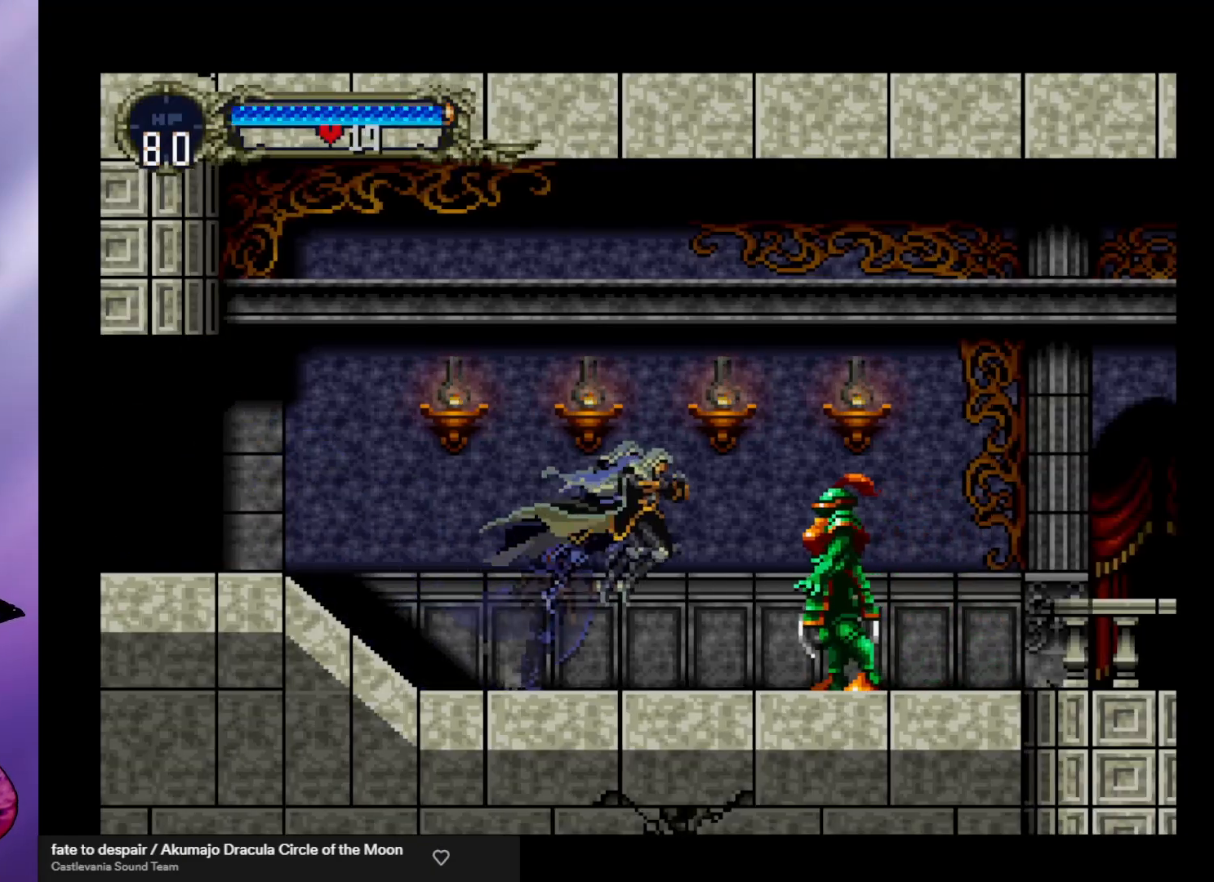
{"buttons": [], "left_stick": "down", "events": [[67, "X", "up"], [67, "left_stick", "down-right"], [133, "X", "down"], [200, "X", "up"], [233, "left_stick", "down"], [267, "X", "down"], [333, "X", "up"], [433, "X", "down"], [500, "X", "up"]]}
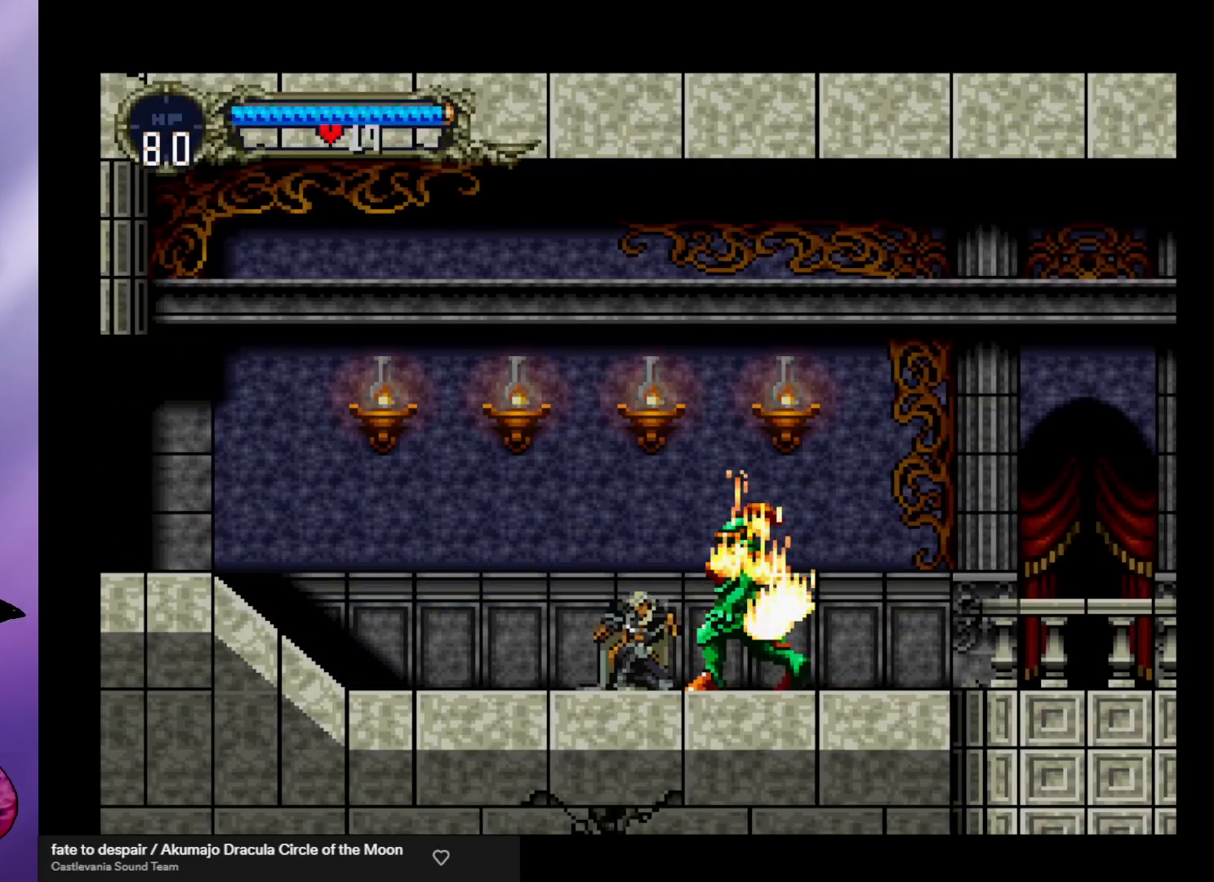
{"buttons": ["X"], "left_stick": "down", "events": [[67, "X", "down"], [133, "X", "up"], [200, "X", "down"], [267, "X", "up"], [367, "X", "down"], [433, "X", "up"], [500, "X", "down"]]}